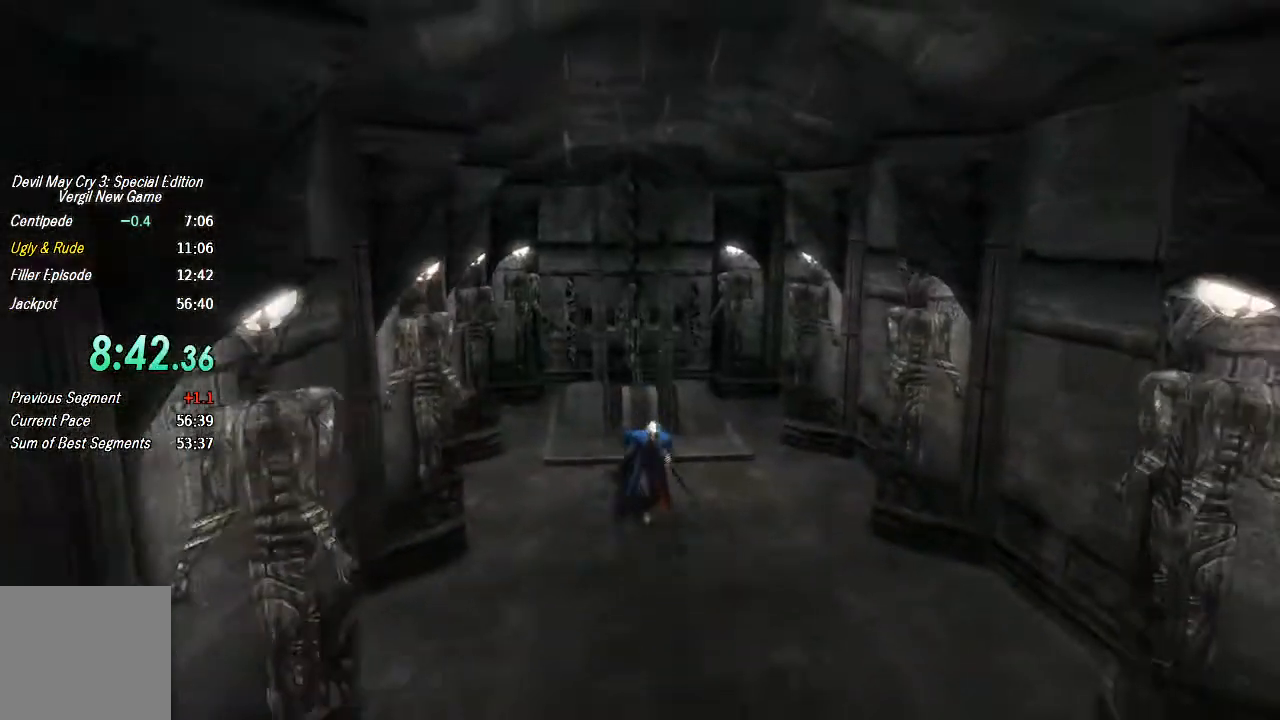
Gameplay with a controller (PlayStation layout); each line is a JSON object with the inputs held at the frame after it. "events" lists button and stick changes between this image and that frame as [ms after this image, input, new state], when the widget could be followed in between. Not read: L1 TOUCHPAD.
{"buttons": [], "left_stick": "down-right", "right_stick": "center", "events": [[33, "left_stick", "down-right"], [167, "R2", "down"], [267, "R2", "up"], [367, "L2", "down"], [467, "L2", "up"]]}
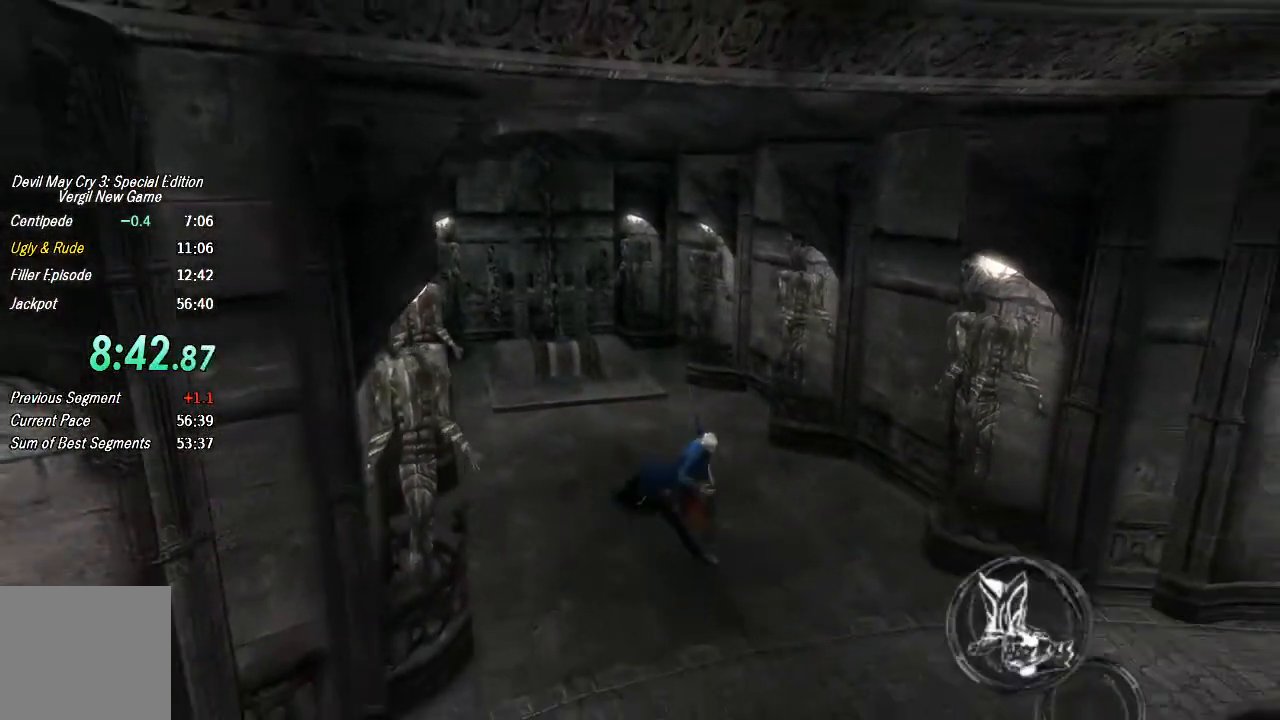
{"buttons": [], "left_stick": "down-right", "right_stick": "center", "events": []}
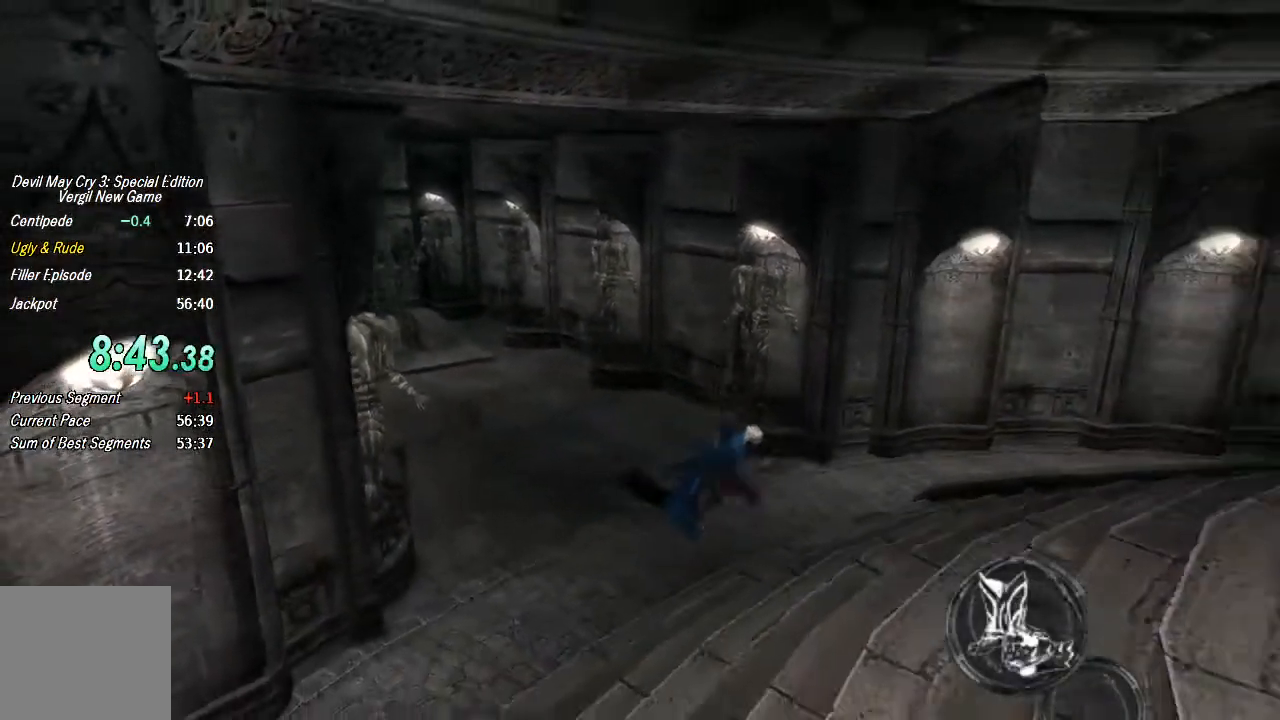
{"buttons": [], "left_stick": "down-right", "right_stick": "center", "events": []}
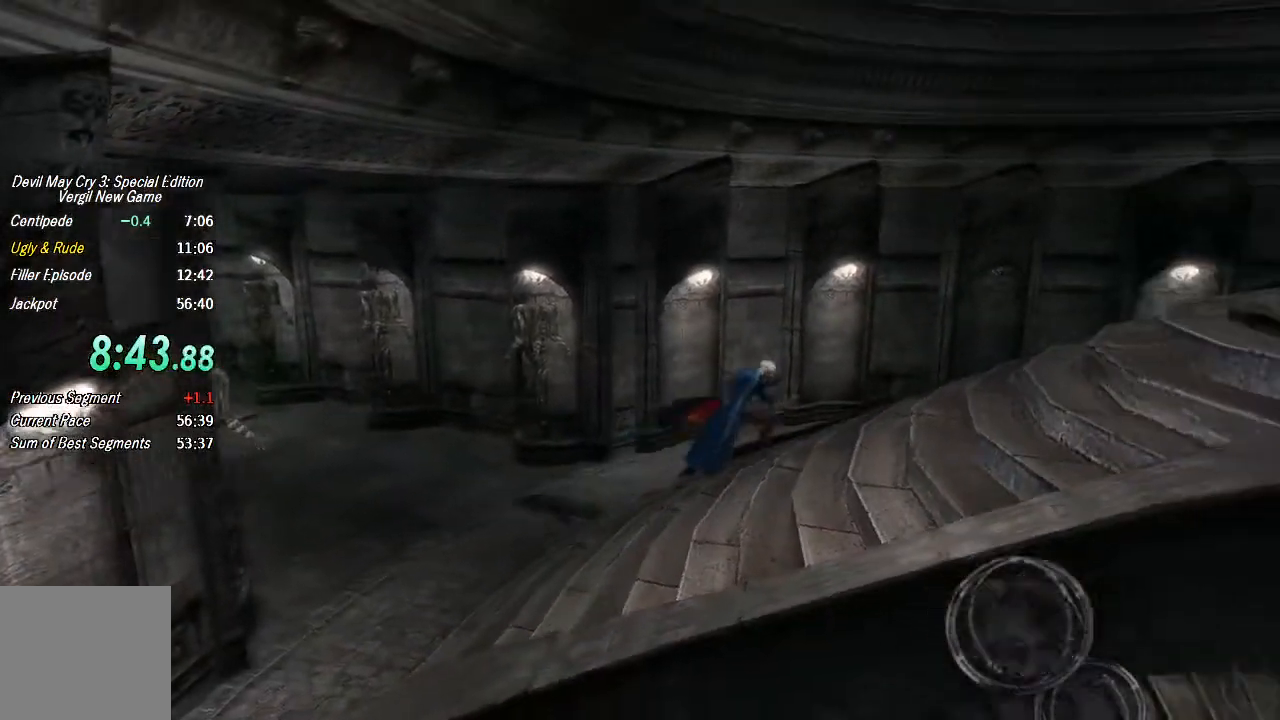
{"buttons": [], "left_stick": "right", "right_stick": "center", "events": [[200, "left_stick", "right"]]}
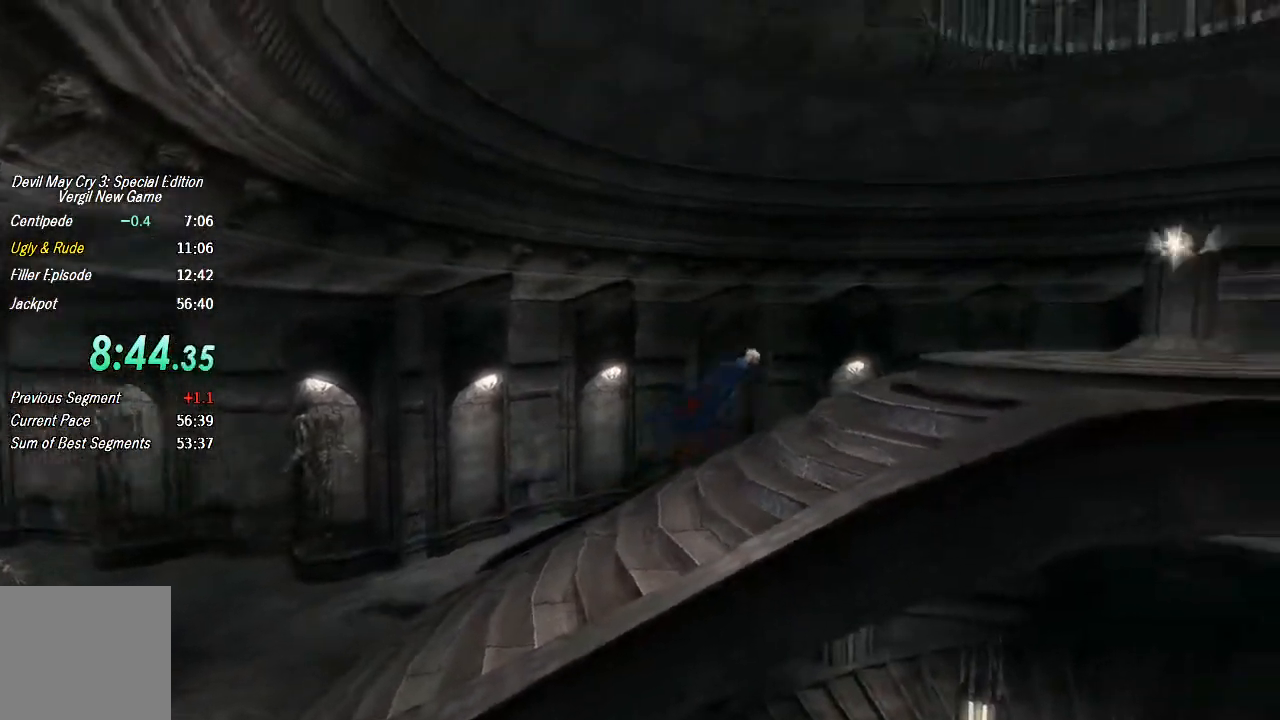
{"buttons": [], "left_stick": "right", "right_stick": "center", "events": []}
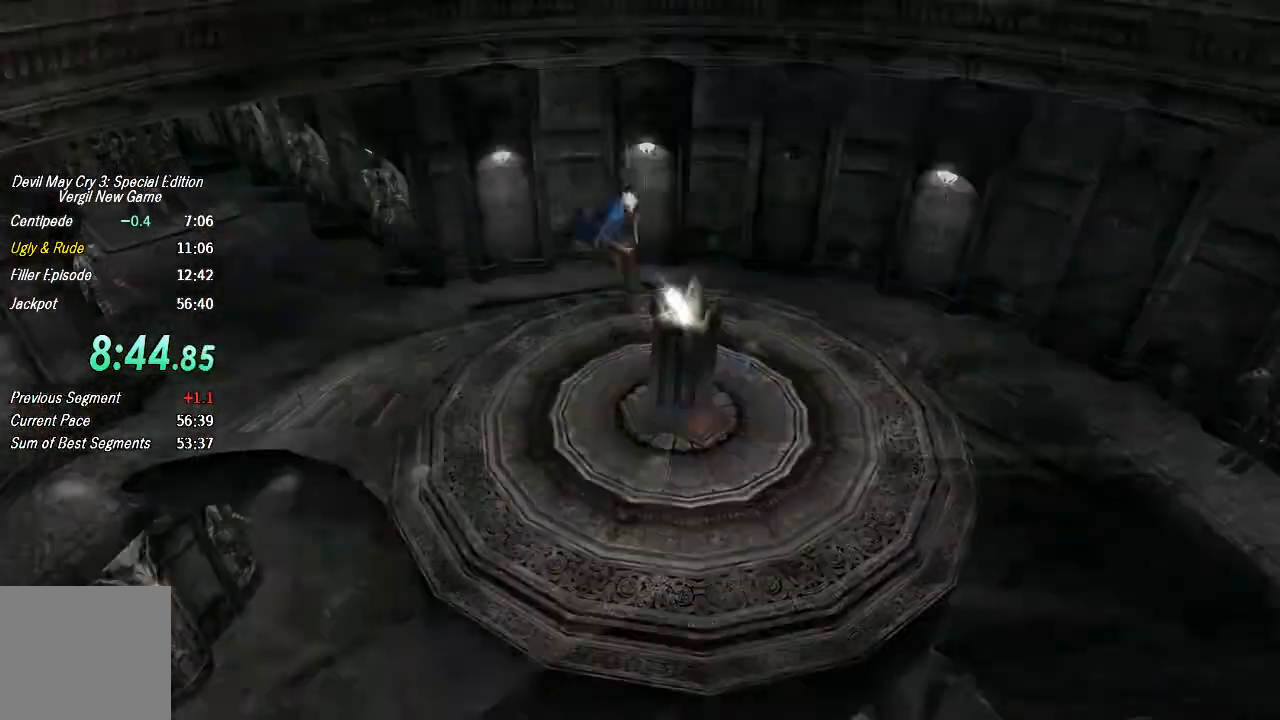
{"buttons": [], "left_stick": "right", "right_stick": "center", "events": [[267, "CIRCLE", "down"], [367, "CIRCLE", "up"], [433, "CIRCLE", "down"], [500, "CIRCLE", "up"]]}
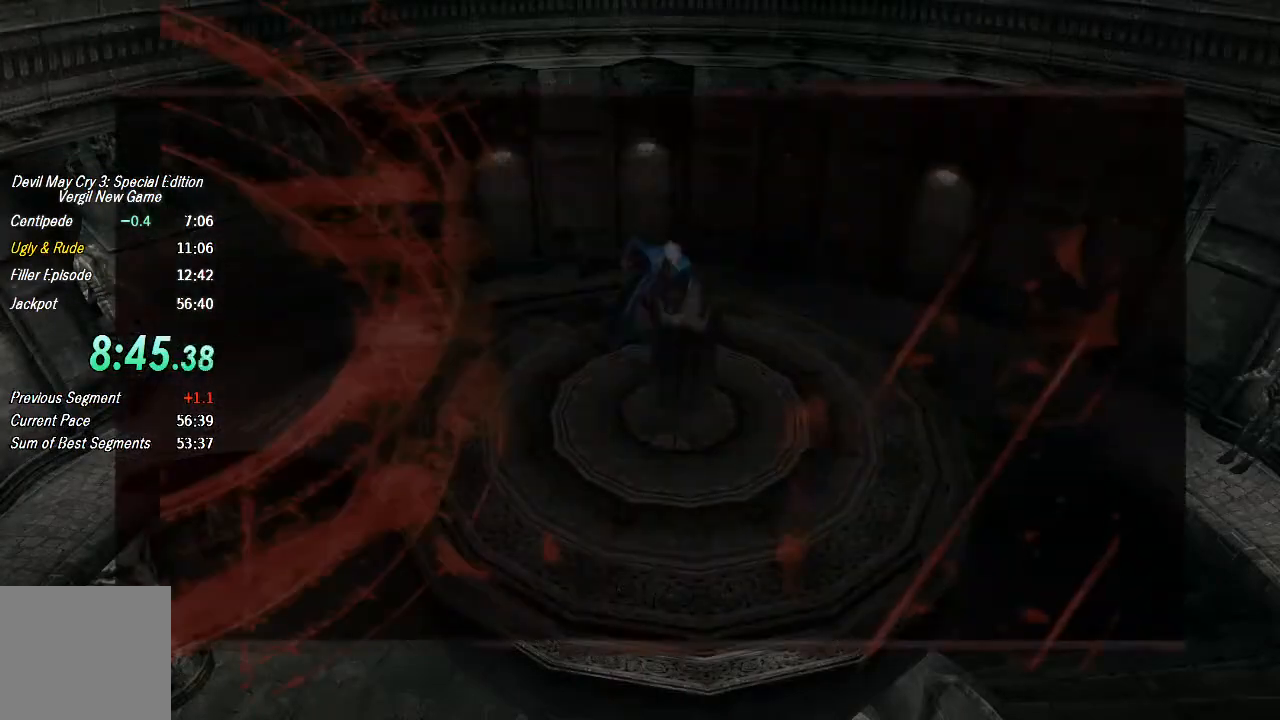
{"buttons": ["CIRCLE"], "left_stick": "center", "right_stick": "center", "events": [[67, "CIRCLE", "down"], [133, "CIRCLE", "up"], [167, "left_stick", "center"], [200, "CIRCLE", "down"], [300, "CIRCLE", "up"], [367, "CIRCLE", "down"], [433, "CIRCLE", "up"], [500, "CIRCLE", "down"]]}
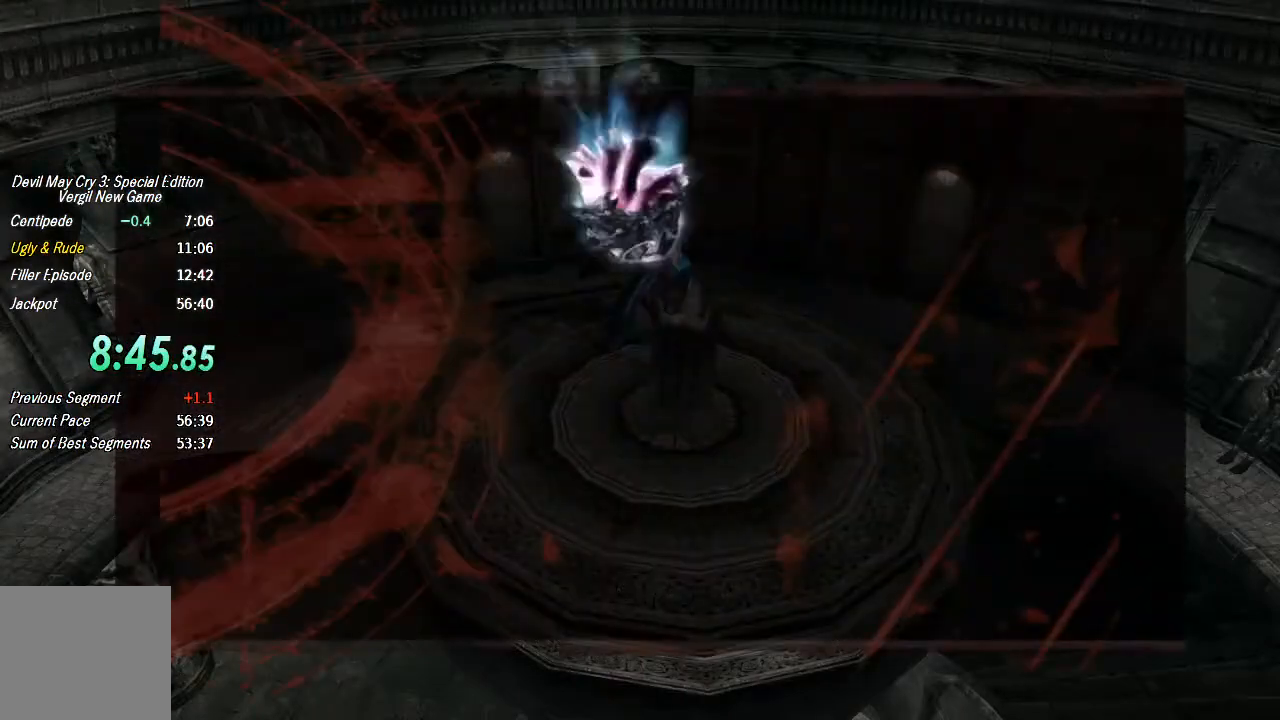
{"buttons": [], "left_stick": "center", "right_stick": "center", "events": [[67, "CIRCLE", "up"], [133, "CIRCLE", "down"], [200, "CIRCLE", "up"], [267, "CIRCLE", "down"], [333, "CIRCLE", "up"], [400, "CIRCLE", "down"], [467, "CIRCLE", "up"]]}
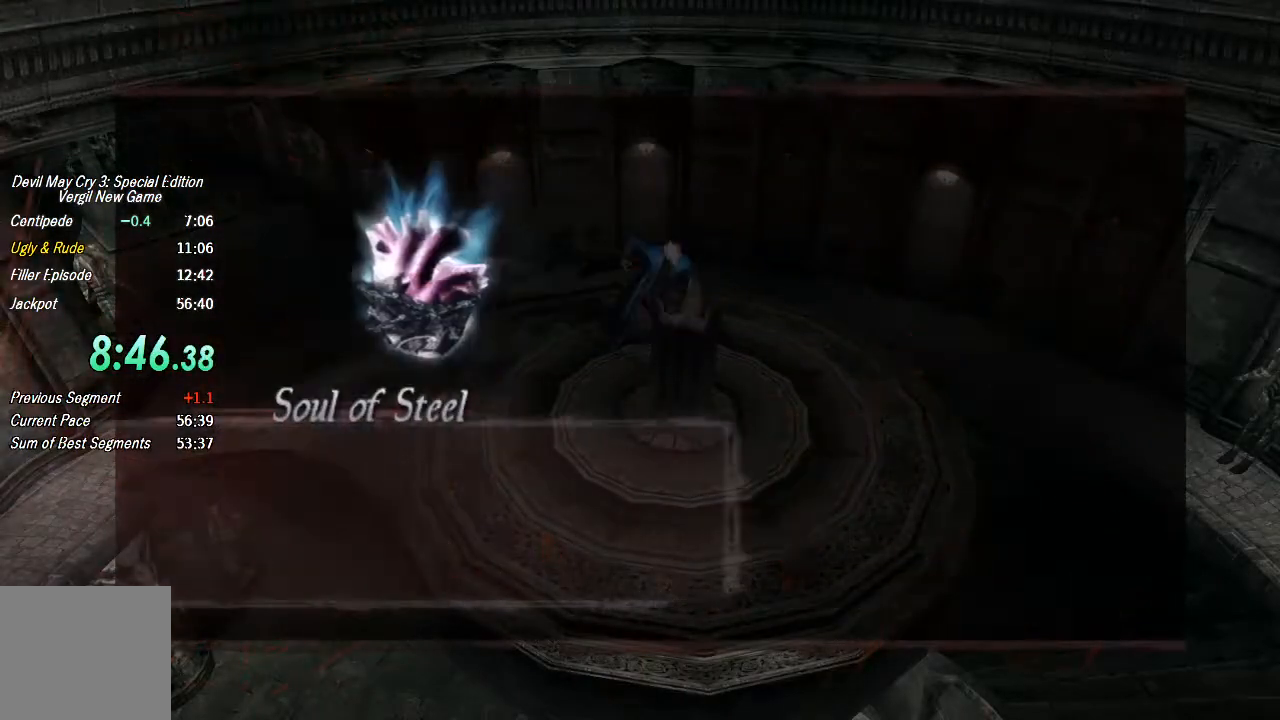
{"buttons": [], "left_stick": "center", "right_stick": "center", "events": [[33, "CIRCLE", "down"], [100, "CIRCLE", "up"], [200, "CIRCLE", "down"], [233, "CIRCLE", "up"], [300, "CIRCLE", "down"], [367, "CIRCLE", "up"], [433, "CIRCLE", "down"], [500, "CIRCLE", "up"]]}
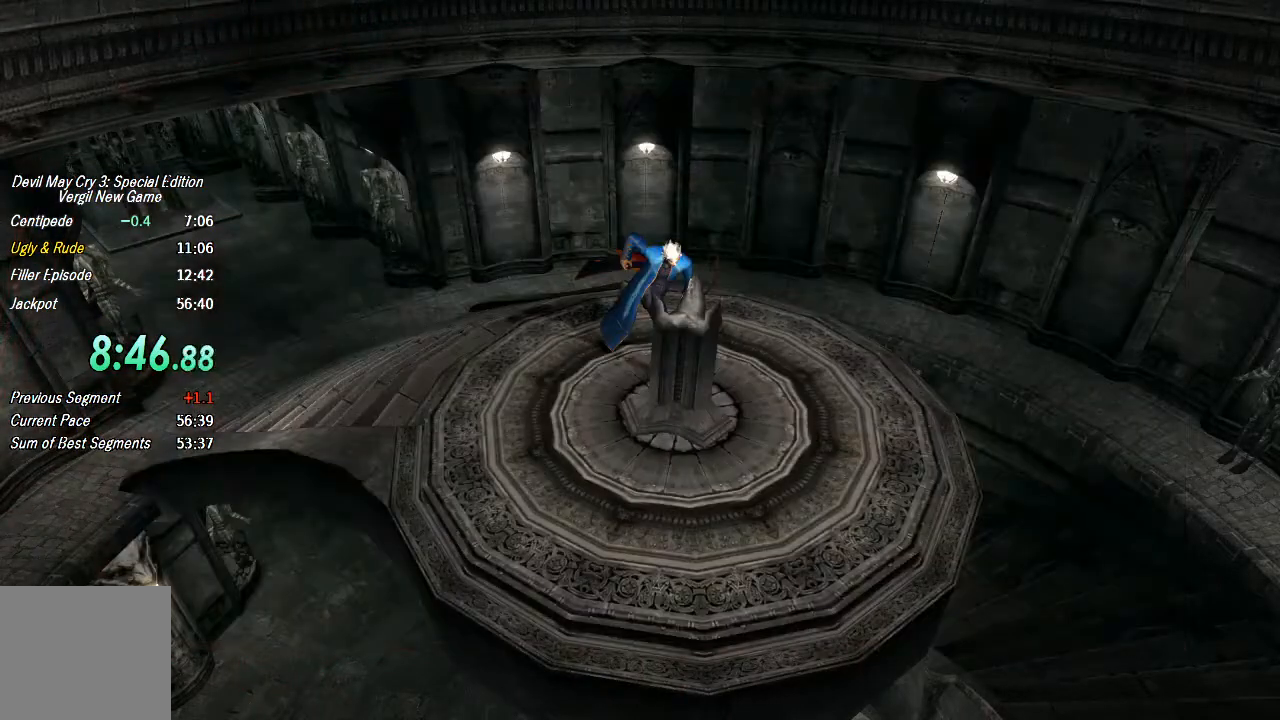
{"buttons": [], "left_stick": "down-left", "right_stick": "center", "events": [[33, "CIRCLE", "down"], [33, "left_stick", "right"], [100, "CIRCLE", "up"], [233, "left_stick", "down"], [300, "left_stick", "down-left"]]}
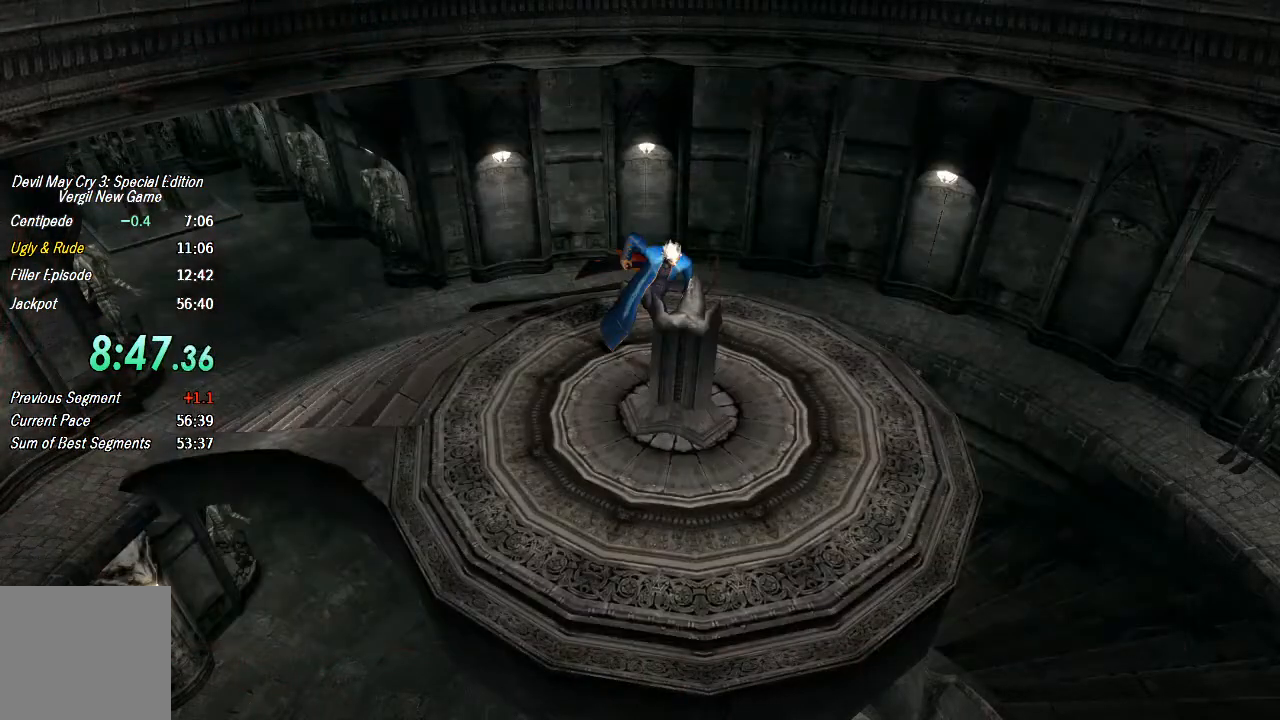
{"buttons": [], "left_stick": "down-right", "right_stick": "center", "events": [[33, "left_stick", "left"], [267, "left_stick", "up-left"], [367, "R2", "down"], [367, "left_stick", "up-right"], [467, "R2", "up"], [500, "left_stick", "down-right"]]}
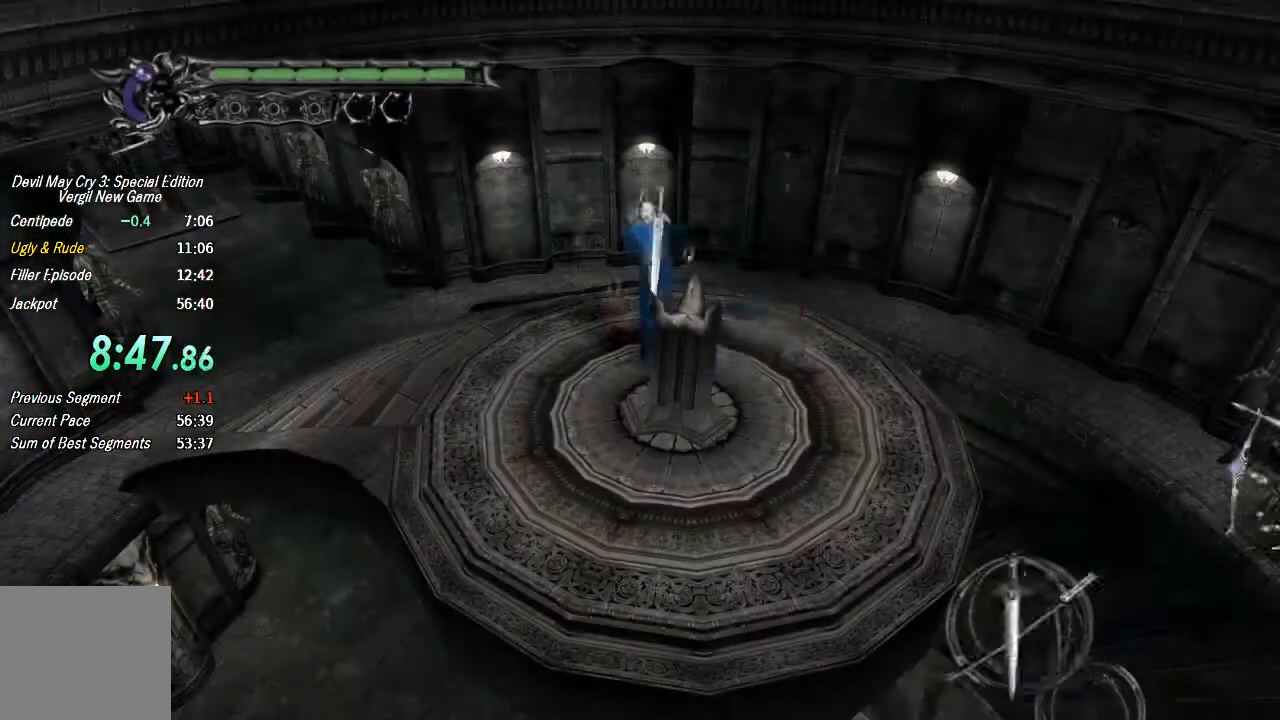
{"buttons": ["CROSS"], "left_stick": "right", "right_stick": "center", "events": [[100, "L2", "down"], [200, "L2", "up"], [333, "left_stick", "right"], [367, "CROSS", "down"]]}
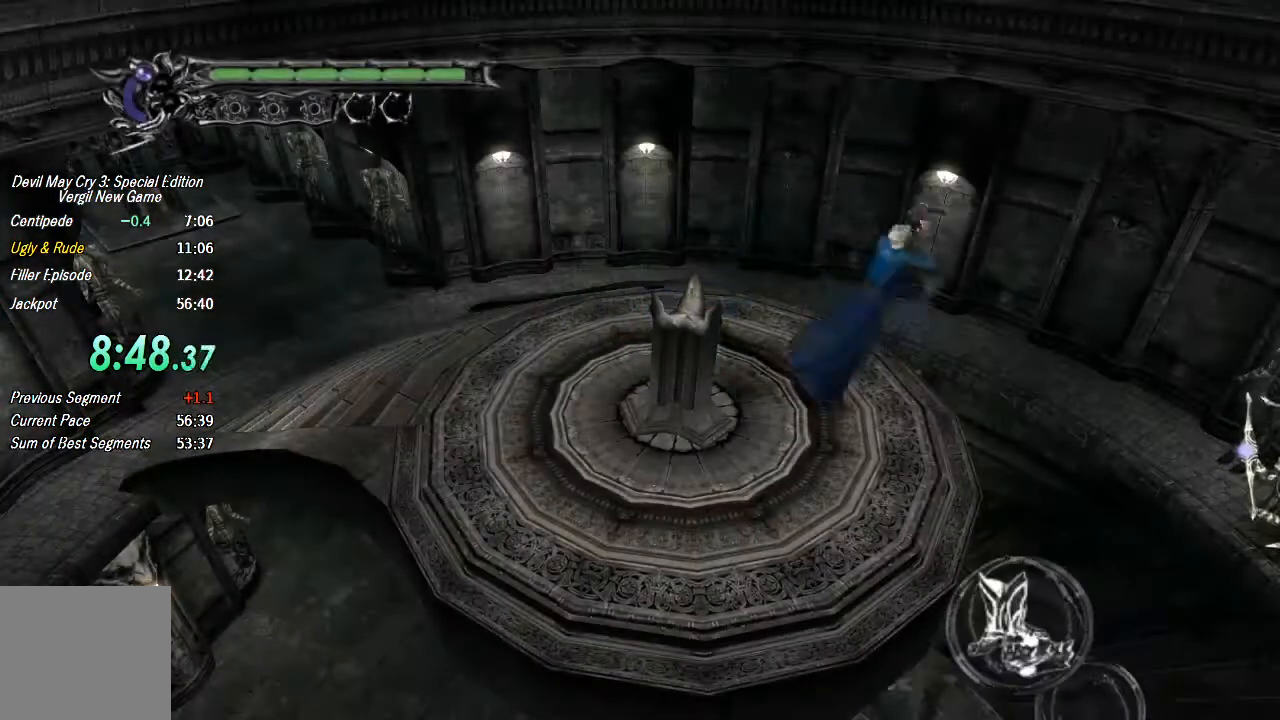
{"buttons": [], "left_stick": "right", "right_stick": "center", "events": [[233, "CROSS", "up"], [367, "TRIANGLE", "down"], [433, "TRIANGLE", "up"]]}
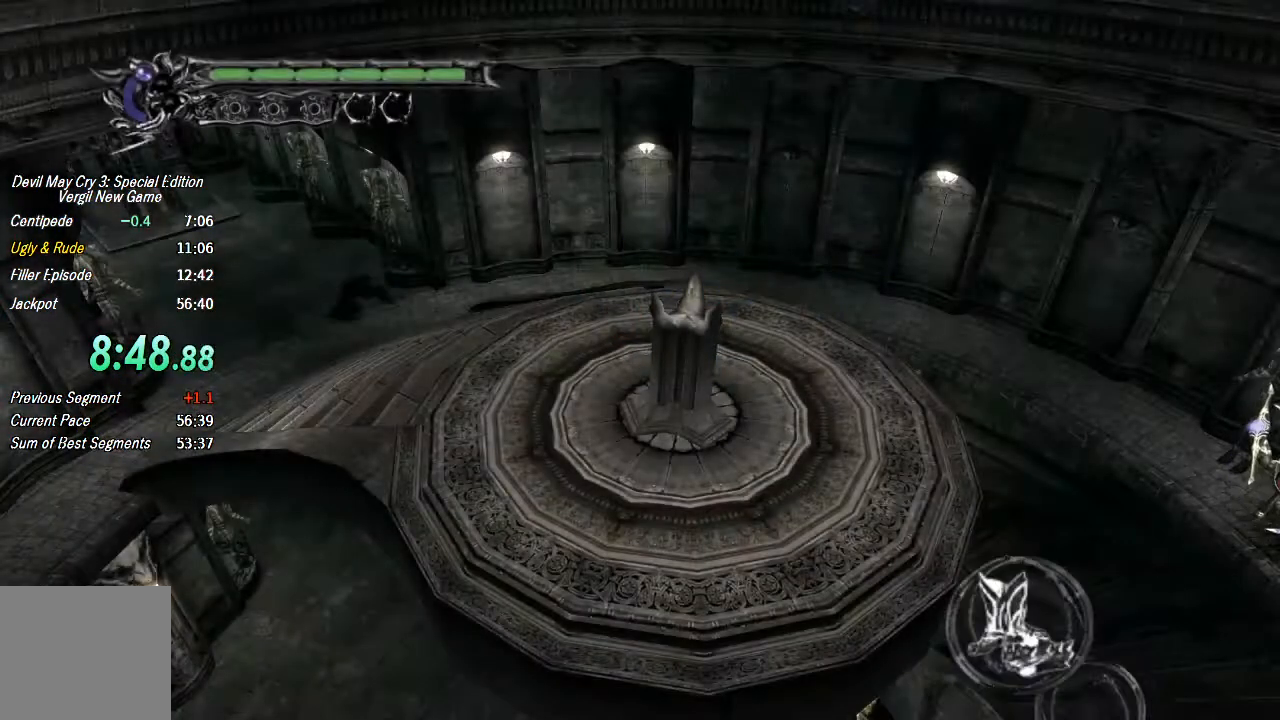
{"buttons": ["TRIANGLE", "R1"], "left_stick": "center", "right_stick": "center", "events": [[33, "TRIANGLE", "down"], [100, "TRIANGLE", "up"], [167, "TRIANGLE", "down"], [233, "TRIANGLE", "up"], [267, "R1", "down"], [300, "TRIANGLE", "down"], [367, "TRIANGLE", "up"], [400, "left_stick", "center"], [433, "TRIANGLE", "down"]]}
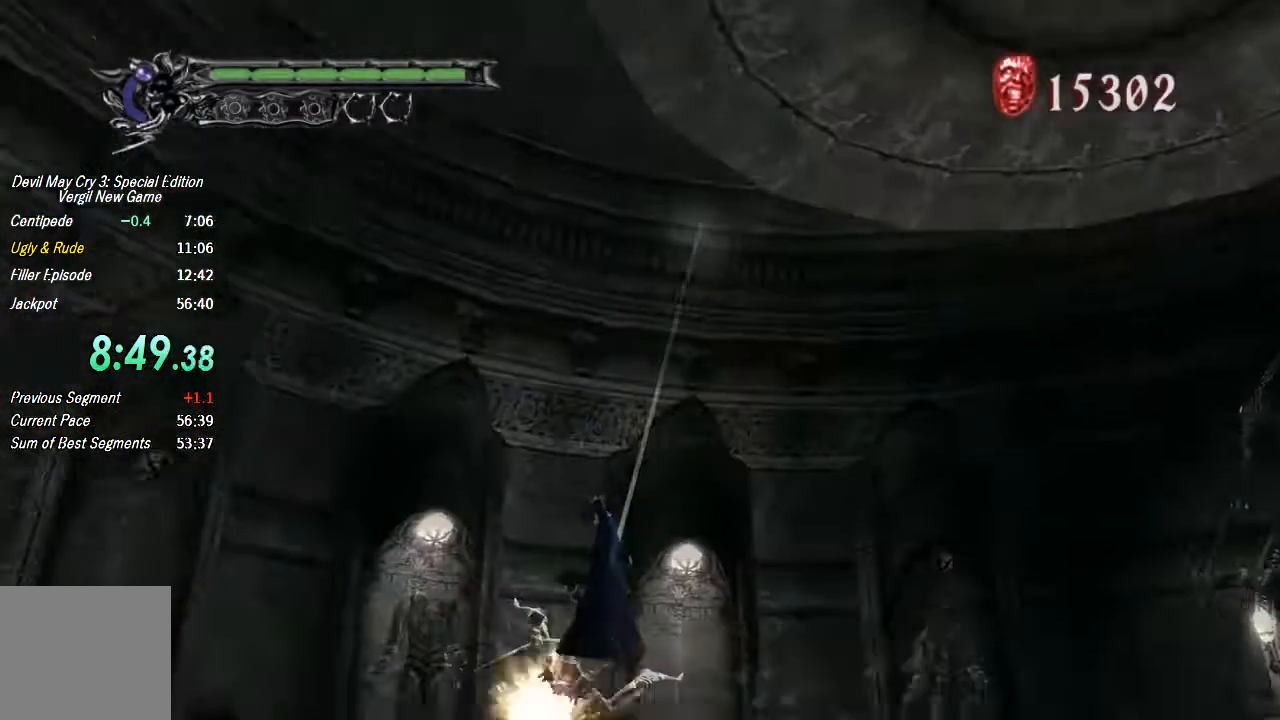
{"buttons": ["R1"], "left_stick": "center", "right_stick": "center", "events": [[367, "TRIANGLE", "up"], [433, "TRIANGLE", "down"], [500, "TRIANGLE", "up"]]}
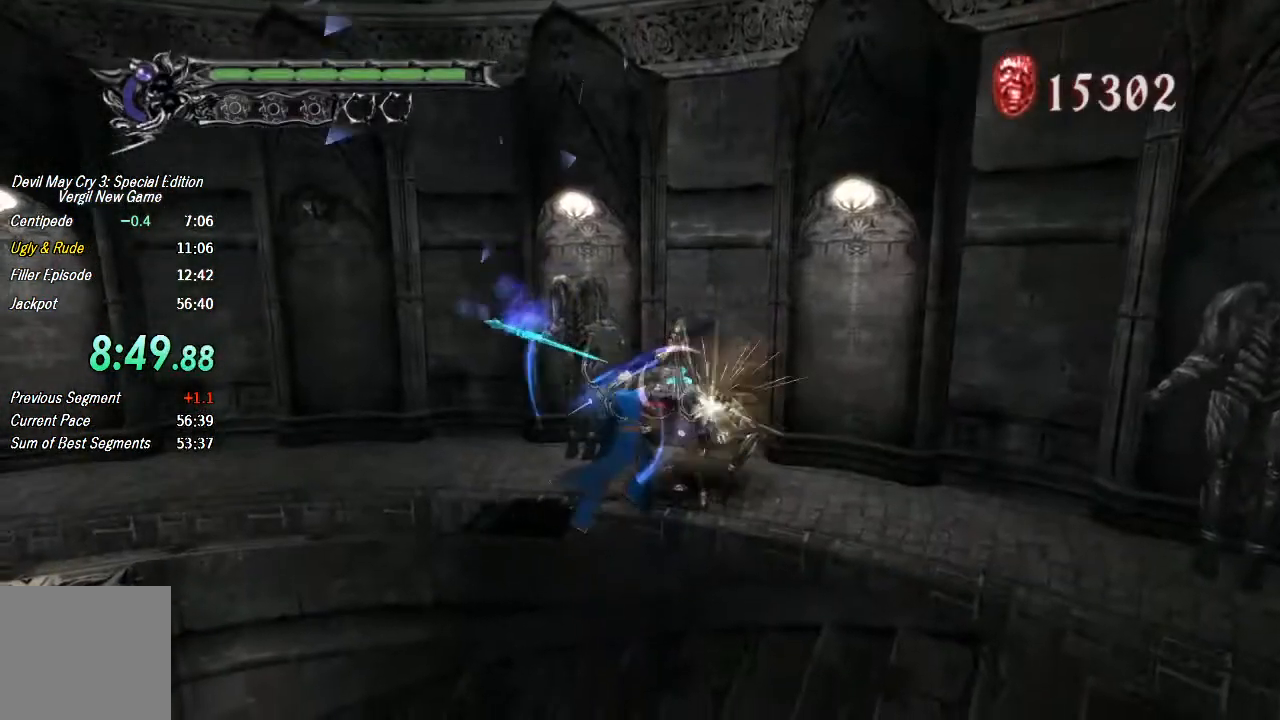
{"buttons": ["CROSS"], "left_stick": "down-right", "right_stick": "center", "events": [[67, "TRIANGLE", "down"], [133, "TRIANGLE", "up"], [300, "left_stick", "down-right"], [333, "R1", "up"], [467, "CROSS", "down"]]}
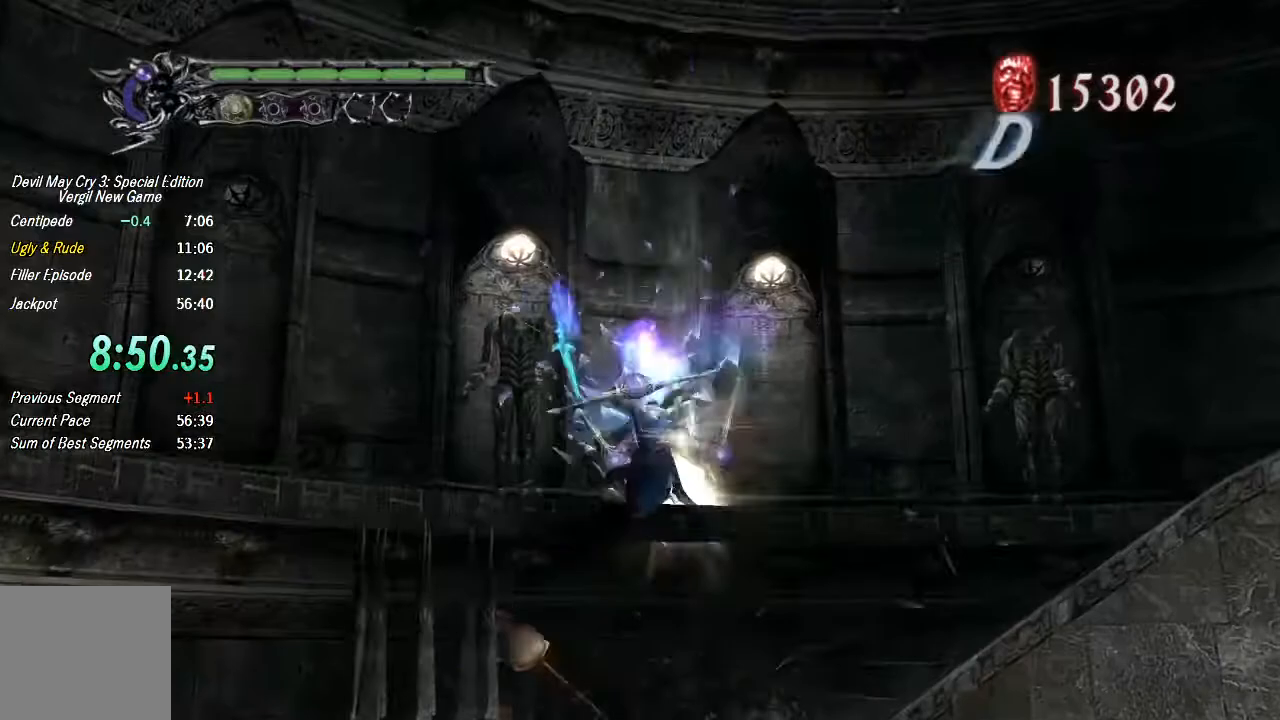
{"buttons": ["CROSS"], "left_stick": "down-right", "right_stick": "center", "events": [[267, "CROSS", "up"], [367, "CROSS", "down"]]}
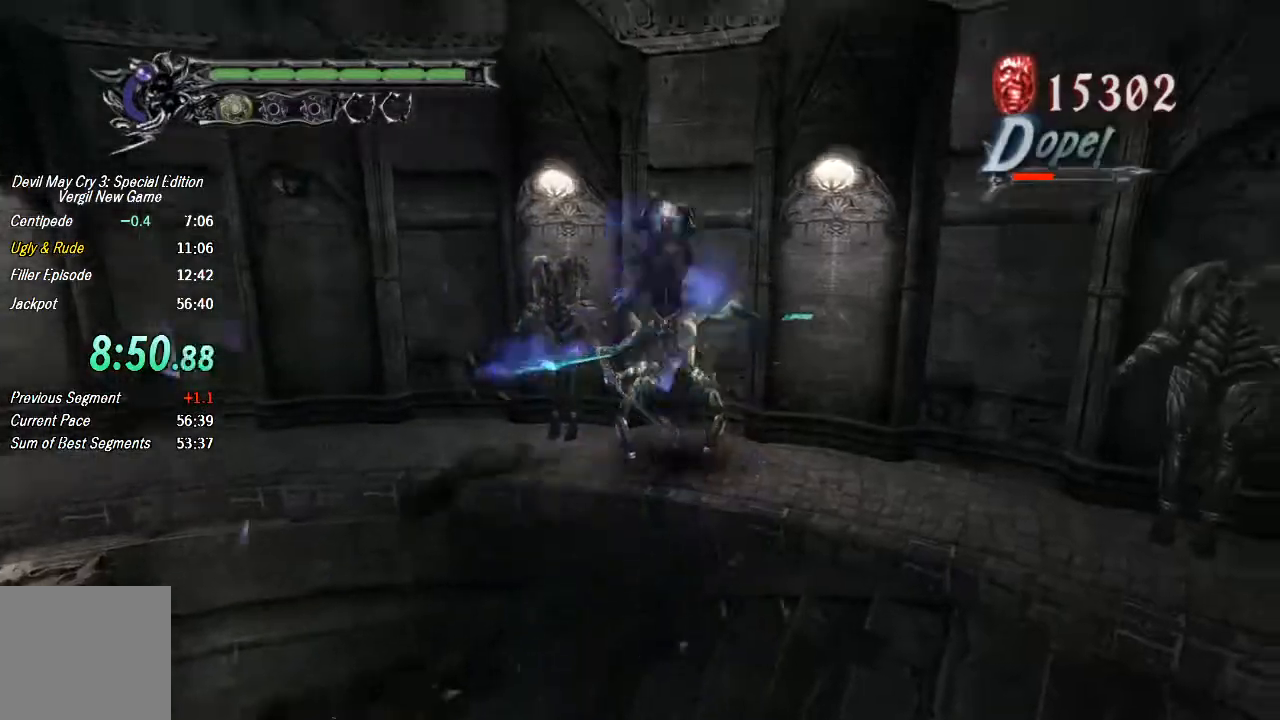
{"buttons": ["TRIANGLE", "R1"], "left_stick": "center", "right_stick": "center", "events": [[67, "left_stick", "down"], [233, "CROSS", "up"], [333, "R1", "down"], [367, "TRIANGLE", "down"], [400, "left_stick", "center"], [433, "TRIANGLE", "up"], [500, "TRIANGLE", "down"]]}
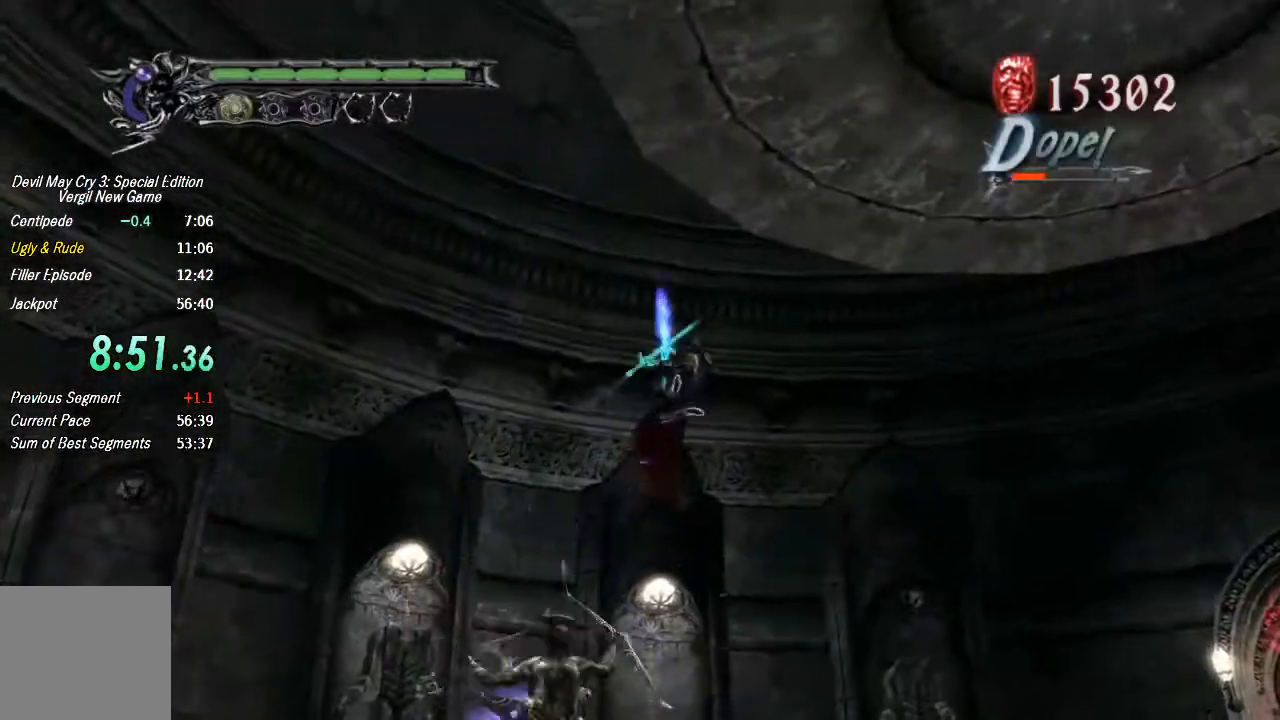
{"buttons": ["R1"], "left_stick": "center", "right_stick": "center", "events": [[100, "TRIANGLE", "up"], [167, "TRIANGLE", "down"], [367, "TRIANGLE", "up"], [433, "TRIANGLE", "down"], [500, "TRIANGLE", "up"]]}
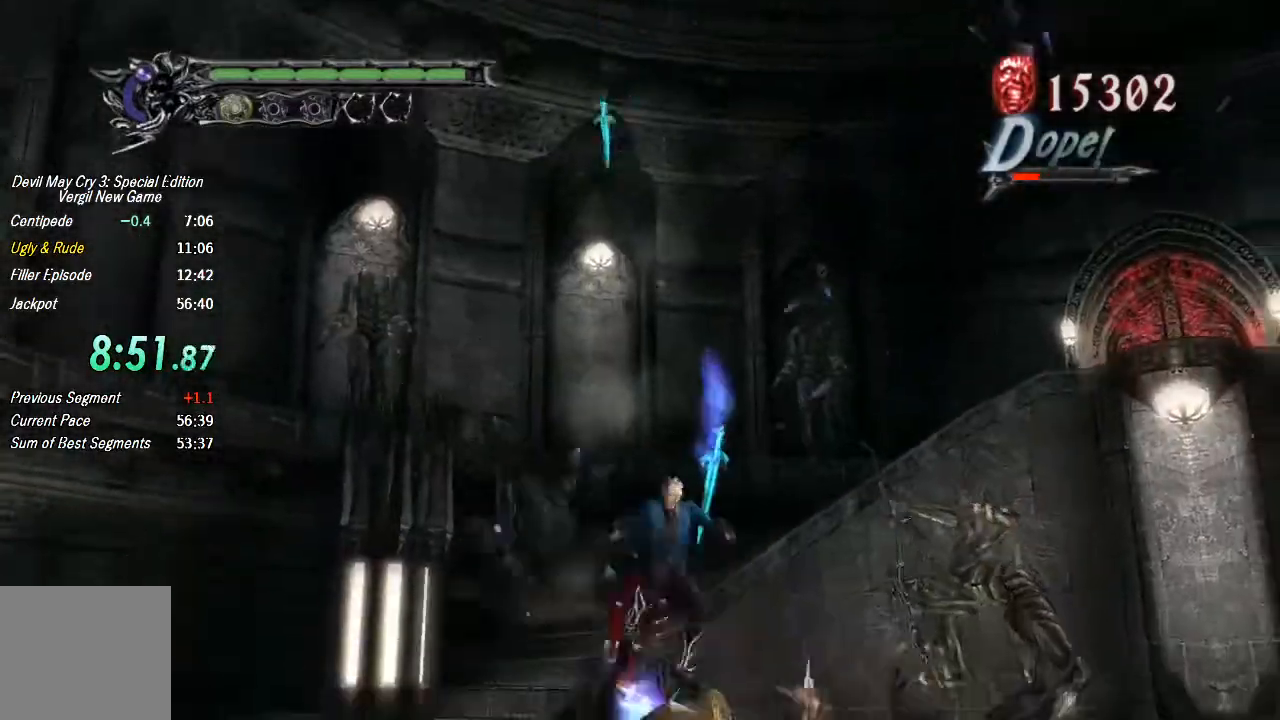
{"buttons": ["TRIANGLE", "R1"], "left_stick": "center", "right_stick": "center", "events": [[67, "TRIANGLE", "down"], [133, "TRIANGLE", "up"], [200, "TRIANGLE", "down"]]}
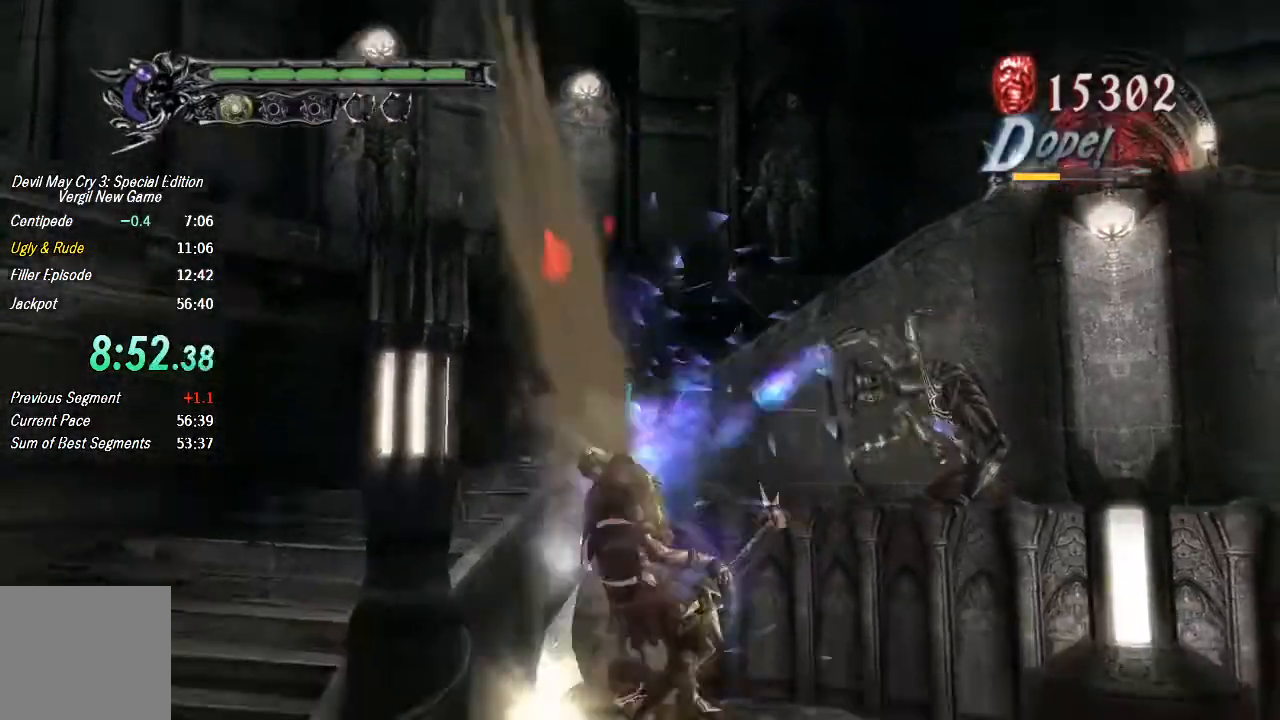
{"buttons": ["TRIANGLE", "R1"], "left_stick": "center", "right_stick": "center", "events": [[67, "TRIANGLE", "up"], [133, "R2", "down"], [133, "TRIANGLE", "down"], [267, "R2", "up"]]}
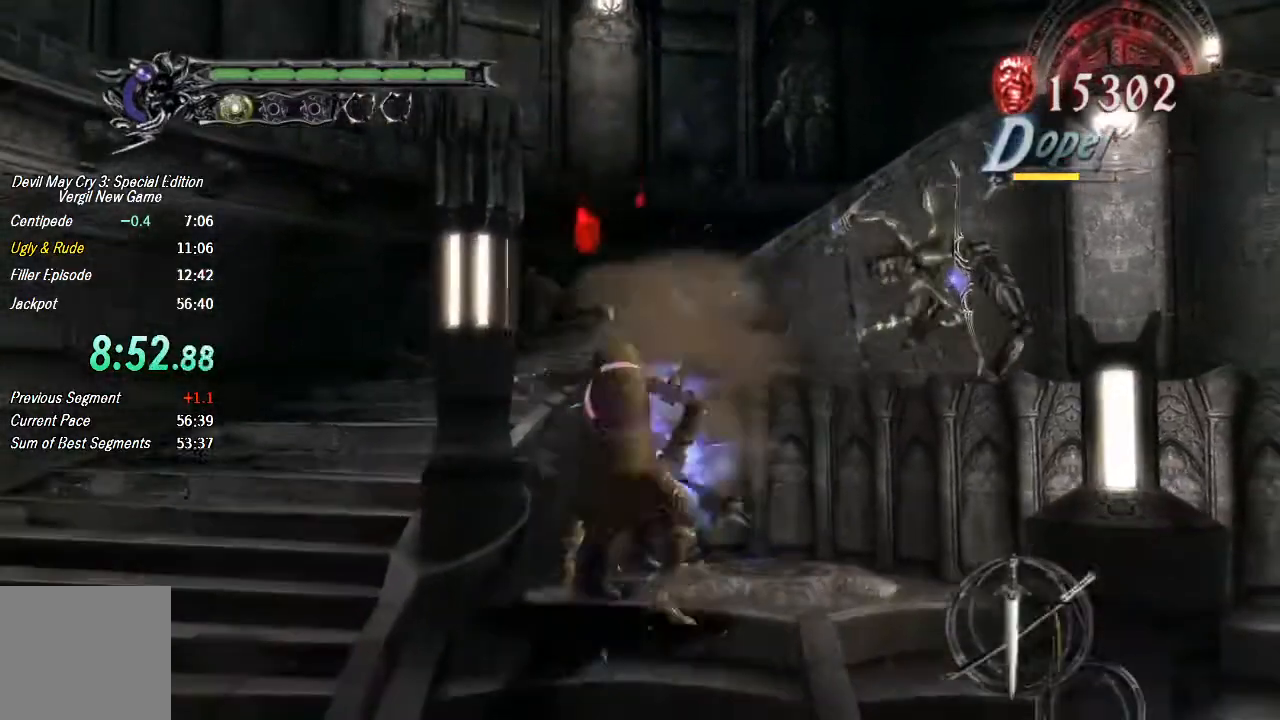
{"buttons": ["TRIANGLE", "R1"], "left_stick": "center", "right_stick": "center", "events": [[33, "TRIANGLE", "up"], [100, "TRIANGLE", "down"], [167, "L2", "down"], [167, "TRIANGLE", "up"], [233, "TRIANGLE", "down"], [300, "L2", "up"]]}
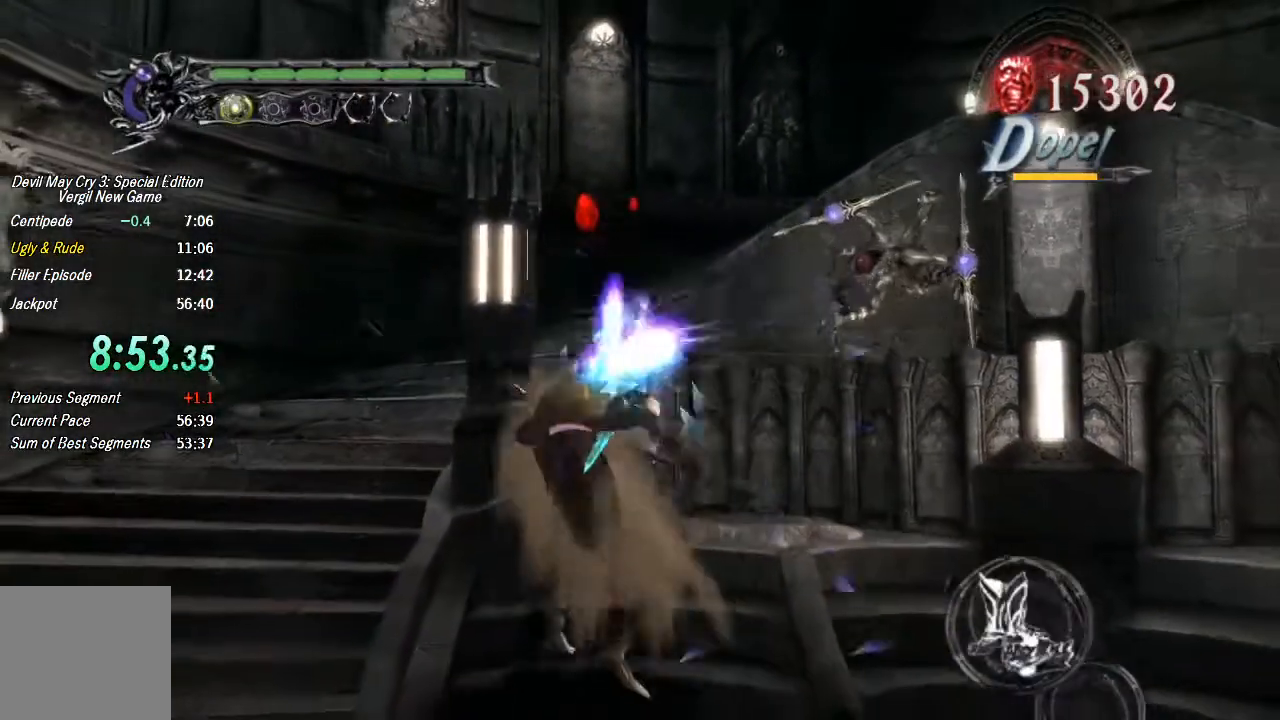
{"buttons": [], "left_stick": "up-right", "right_stick": "center", "events": [[67, "TRIANGLE", "up"], [133, "TRIANGLE", "down"], [167, "left_stick", "up-right"], [200, "TRIANGLE", "up"], [267, "TRIANGLE", "down"], [333, "TRIANGLE", "up"], [467, "R1", "up"]]}
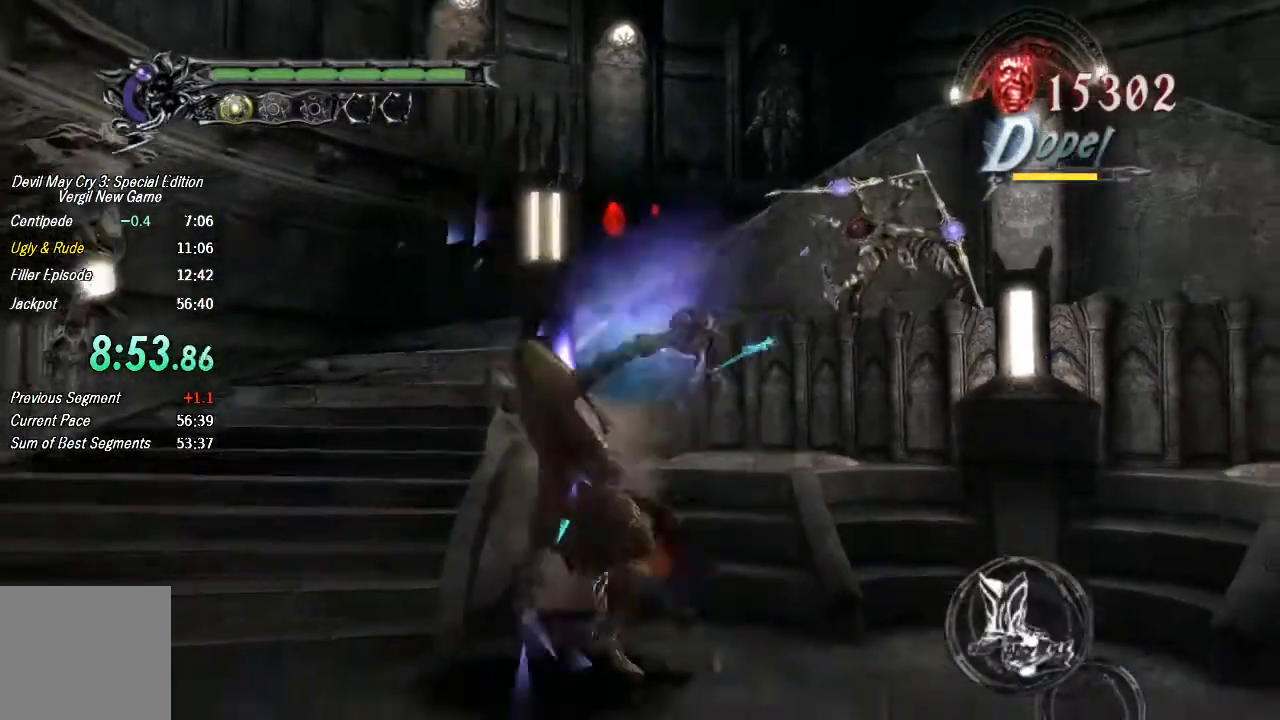
{"buttons": ["CIRCLE", "L2", "R1"], "left_stick": "up-right", "right_stick": "center", "events": [[267, "CROSS", "down"], [400, "CROSS", "up"], [433, "L2", "down"], [467, "R1", "down"], [500, "CIRCLE", "down"]]}
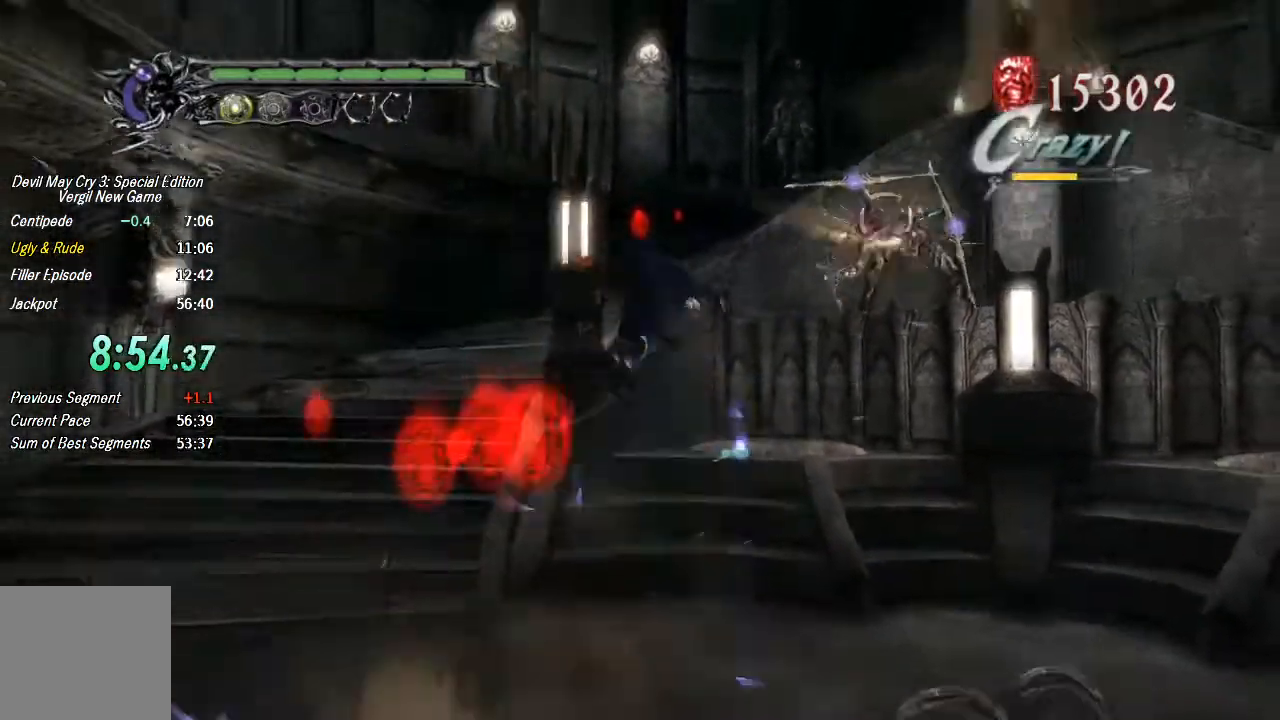
{"buttons": ["R1"], "left_stick": "center", "right_stick": "center", "events": [[33, "L2", "up"], [67, "left_stick", "center"], [100, "CIRCLE", "up"], [167, "TRIANGLE", "down"], [233, "TRIANGLE", "up"], [300, "TRIANGLE", "down"], [367, "TRIANGLE", "up"], [433, "TRIANGLE", "down"], [500, "TRIANGLE", "up"]]}
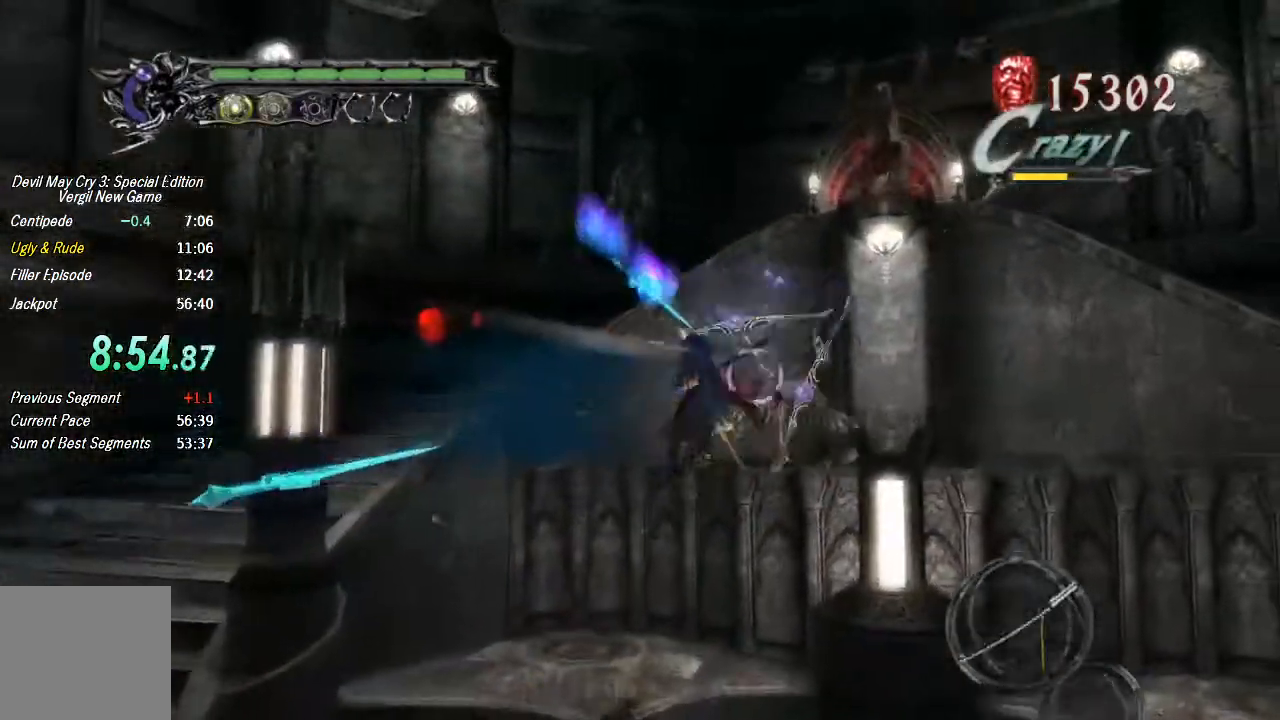
{"buttons": ["R1"], "left_stick": "down-right", "right_stick": "center", "events": [[67, "TRIANGLE", "down"], [133, "TRIANGLE", "up"], [200, "TRIANGLE", "down"], [467, "left_stick", "down-right"], [500, "TRIANGLE", "up"]]}
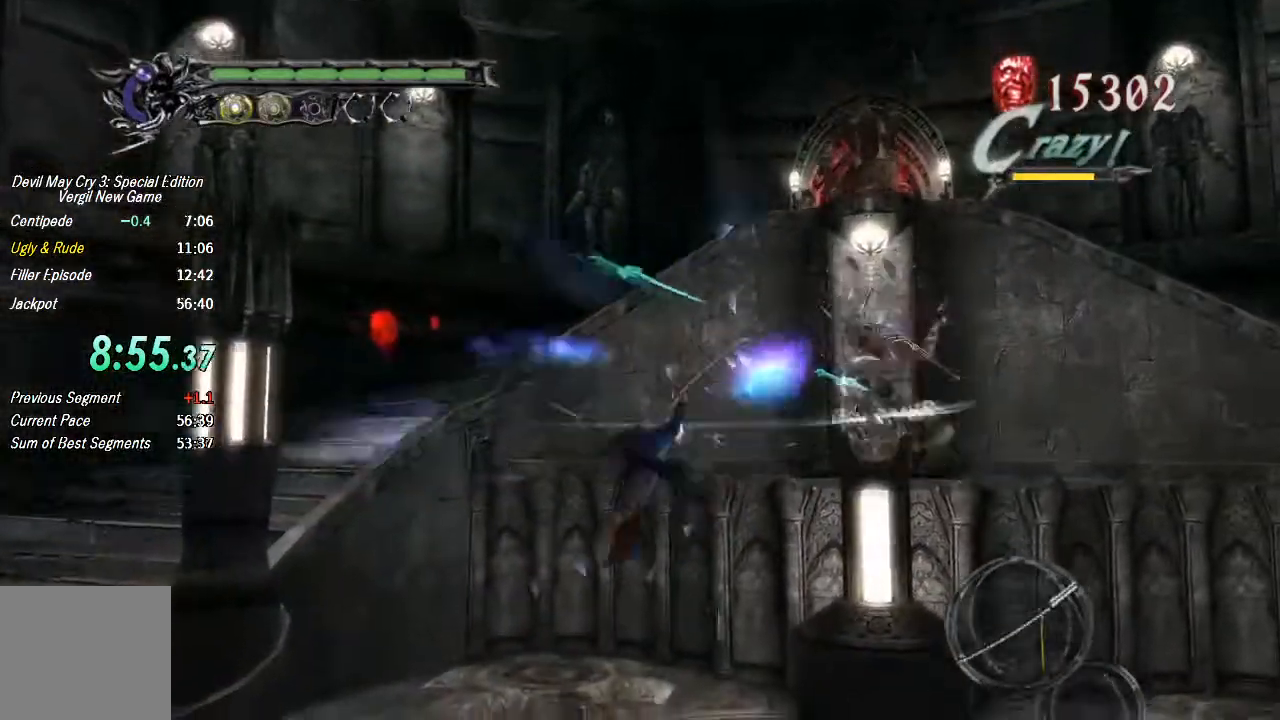
{"buttons": ["CROSS"], "left_stick": "right", "right_stick": "center", "events": [[33, "left_stick", "right"], [67, "R2", "down"], [133, "R1", "up"], [200, "R2", "up"], [267, "CROSS", "down"]]}
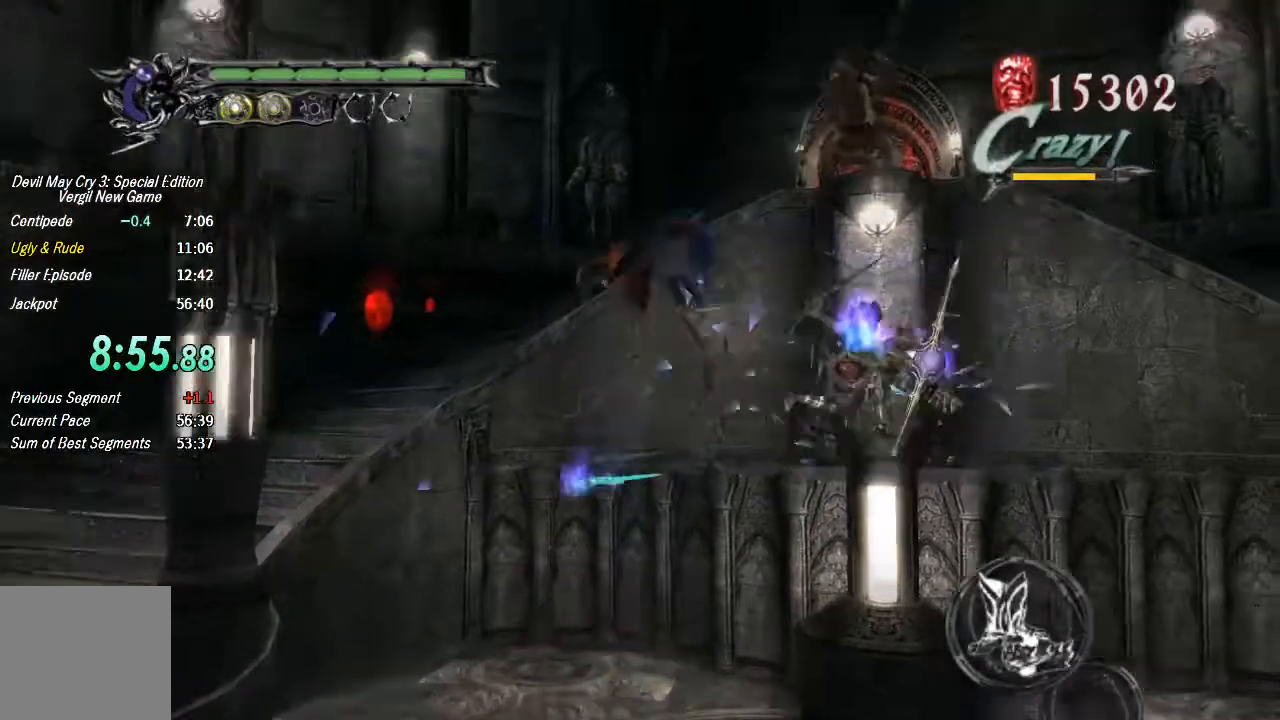
{"buttons": ["TRIANGLE", "R1"], "left_stick": "center", "right_stick": "center", "events": [[33, "CROSS", "up"], [33, "R1", "down"], [100, "TRIANGLE", "down"], [167, "TRIANGLE", "up"], [200, "left_stick", "center"], [233, "TRIANGLE", "down"]]}
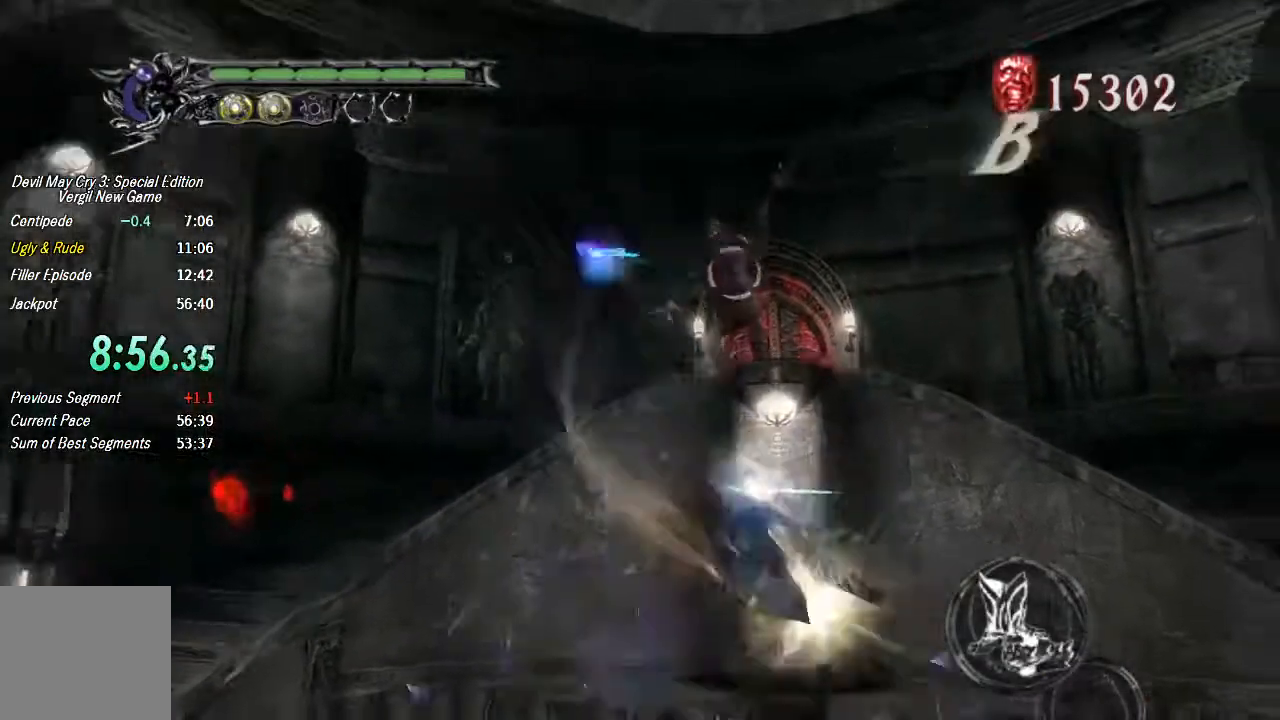
{"buttons": ["CROSS"], "left_stick": "up", "right_stick": "center"}